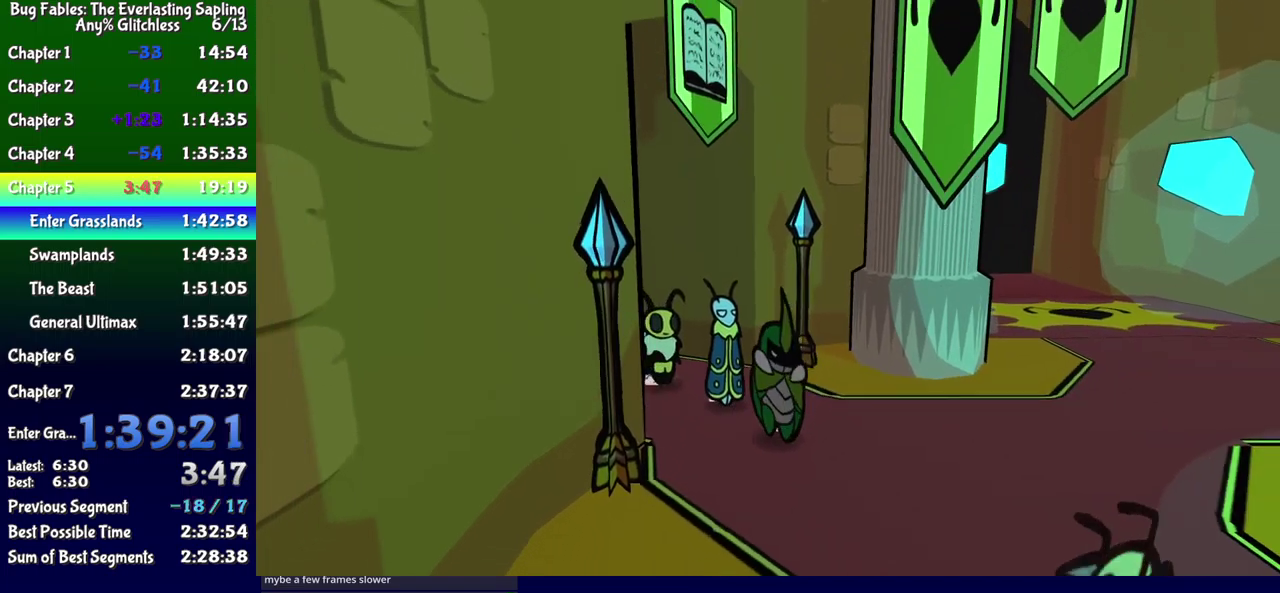
Gameplay with a controller (Xbox layout); each line is a JSON object with the inputs held at the frame after it. "events" lists button and stick changes between this image and that frame as [ms after this image, input, new state], when the widget could be followed in between. Not read: L1 L2 L3 R1 R2 R3 left_stick.
{"buttons": ["DPAD_DOWN", "DPAD_RIGHT"], "events": [[50, "B", "up"], [117, "DPAD_RIGHT", "down"]]}
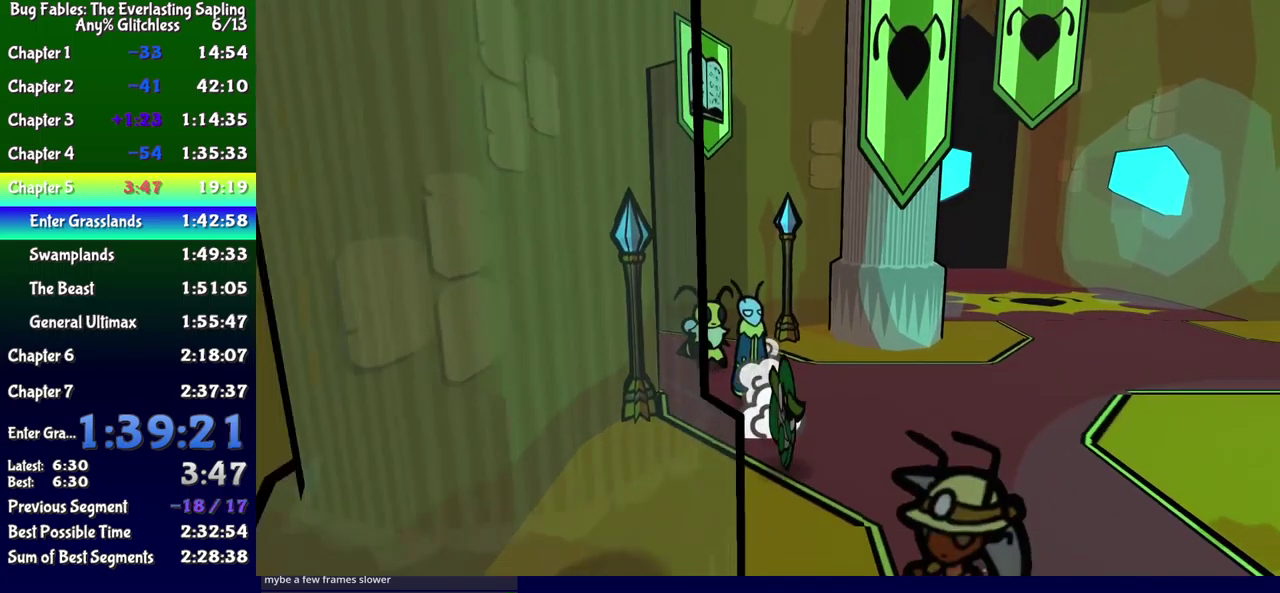
{"buttons": ["DPAD_DOWN"], "events": [[17, "DPAD_DOWN", "up"], [250, "DPAD_DOWN", "down"], [350, "DPAD_RIGHT", "up"]]}
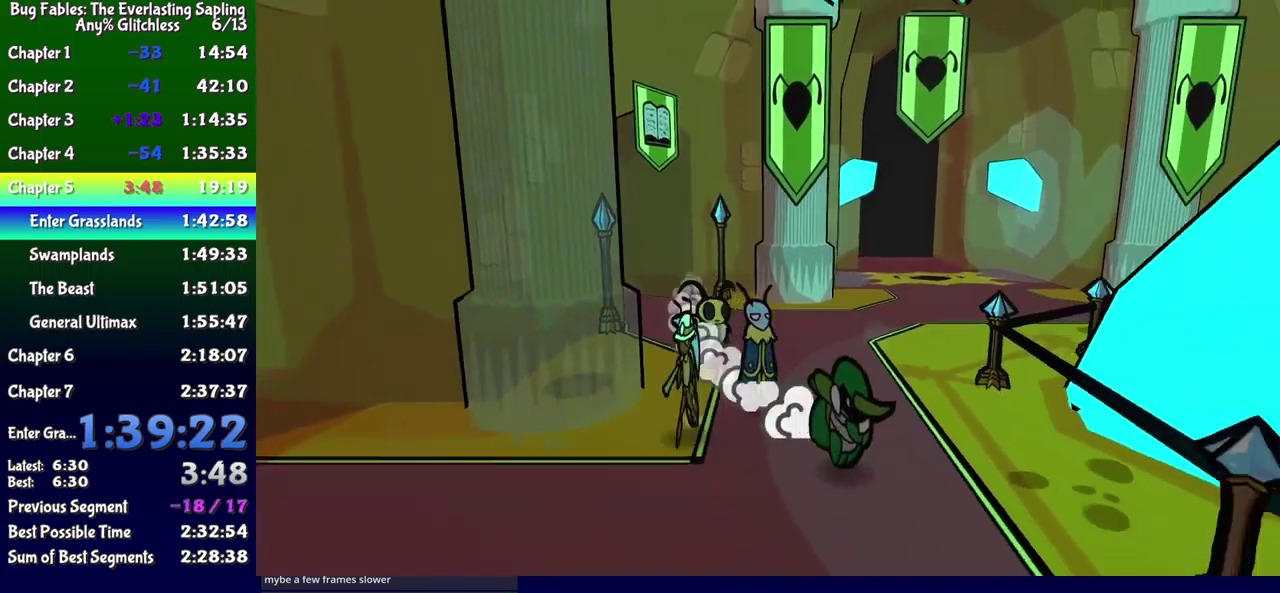
{"buttons": ["DPAD_DOWN"], "events": []}
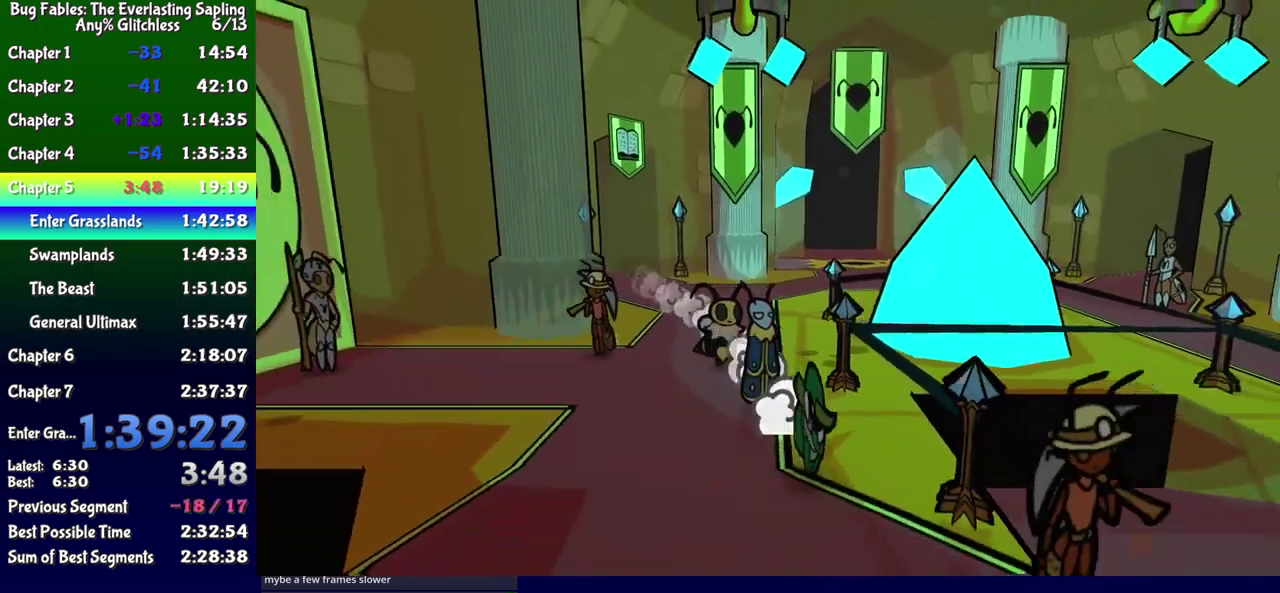
{"buttons": ["DPAD_DOWN", "DPAD_RIGHT"], "events": [[50, "DPAD_RIGHT", "down"]]}
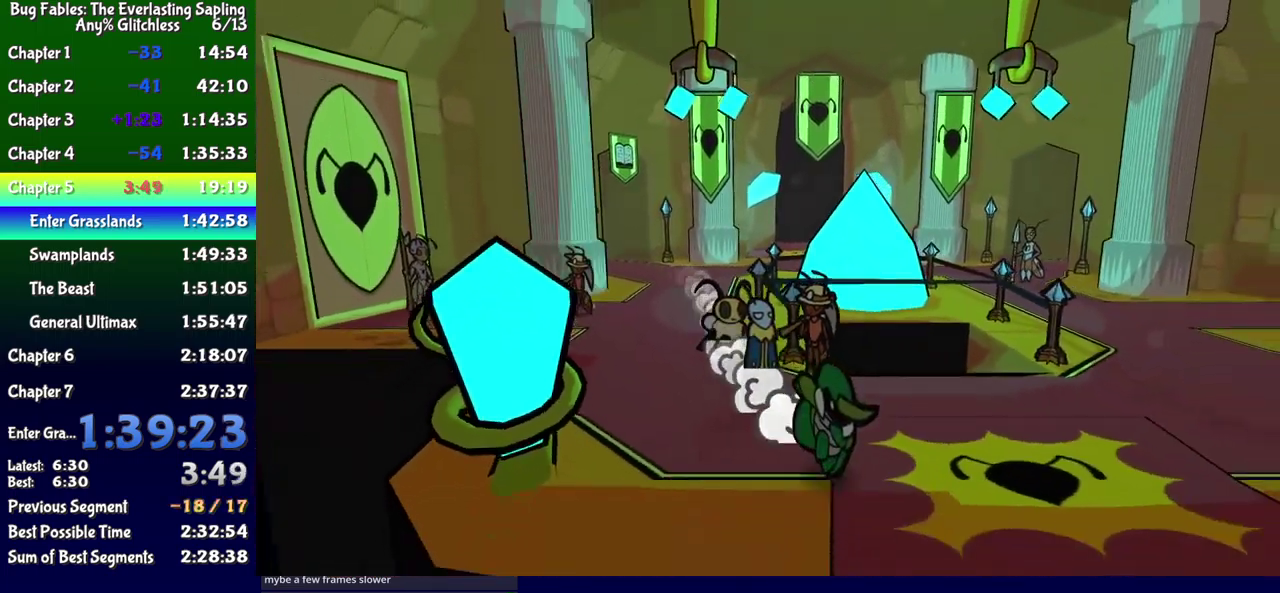
{"buttons": ["DPAD_DOWN"], "events": [[484, "DPAD_RIGHT", "up"]]}
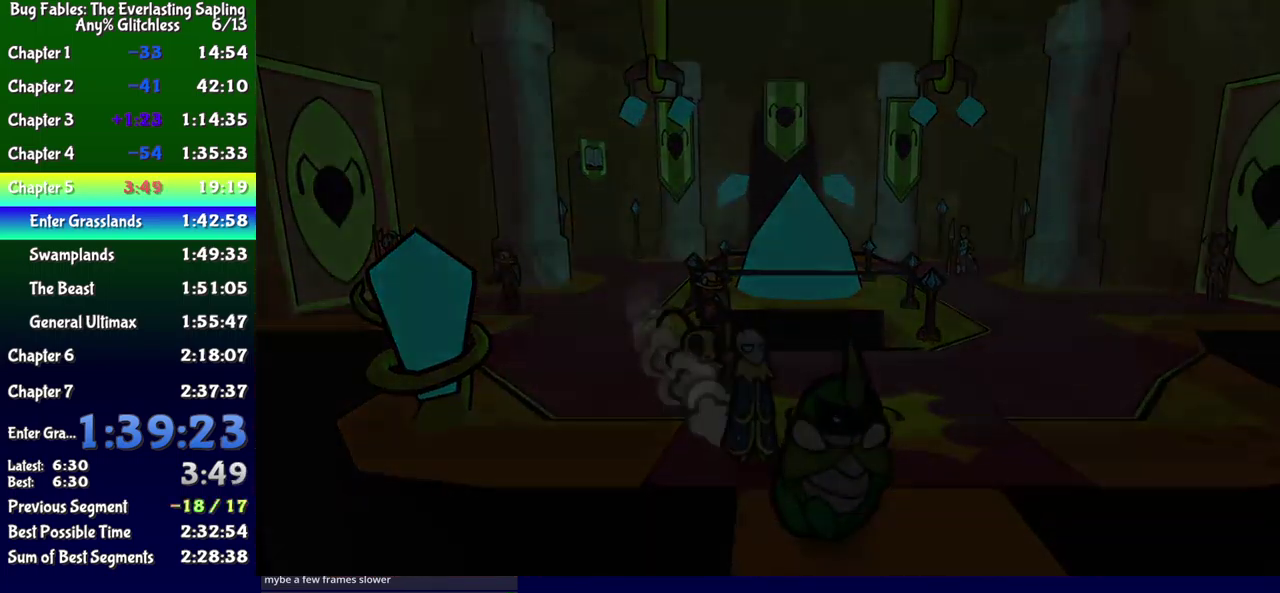
{"buttons": [], "events": [[50, "DPAD_DOWN", "up"]]}
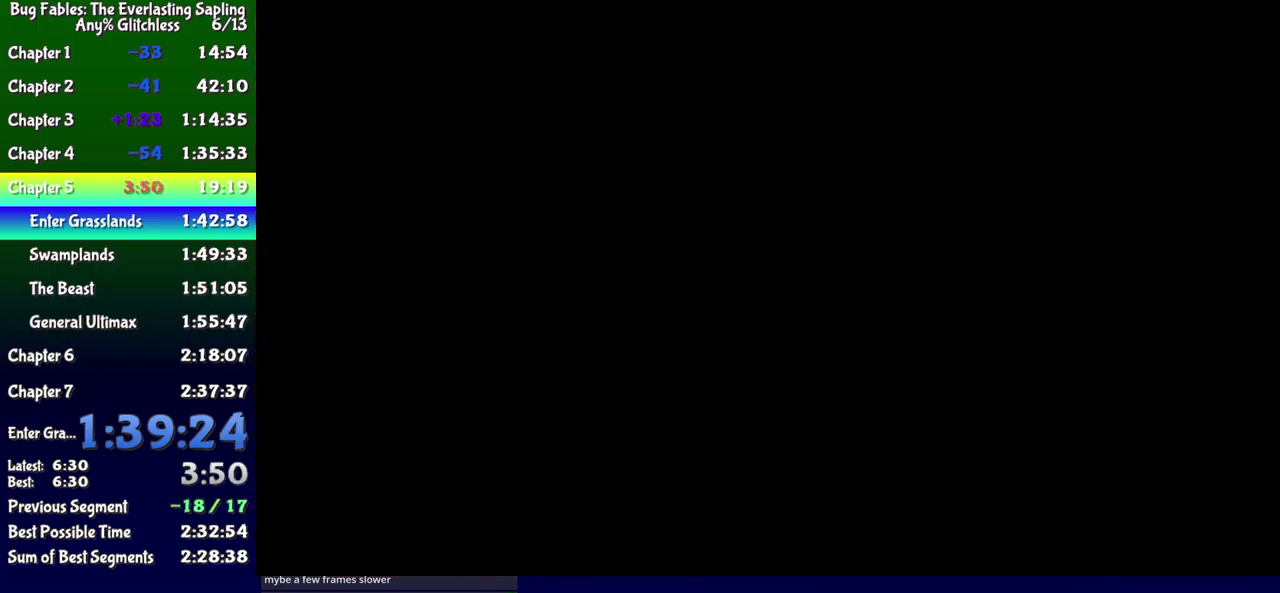
{"buttons": ["DPAD_DOWN"], "events": [[50, "DPAD_DOWN", "down"]]}
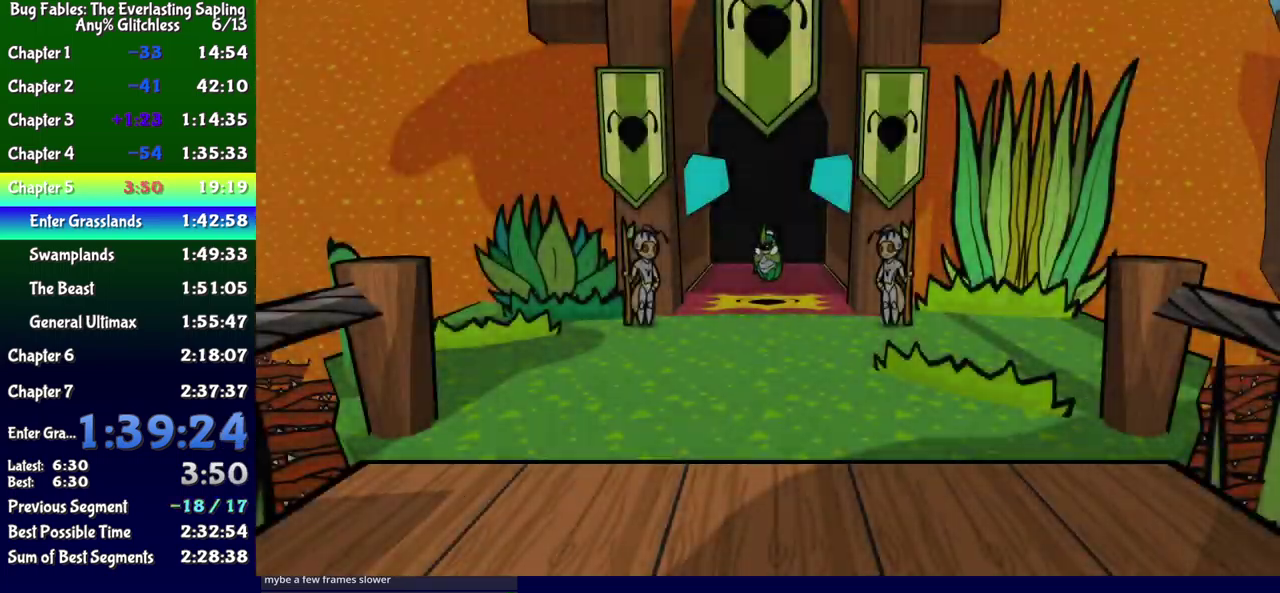
{"buttons": ["DPAD_DOWN"], "events": []}
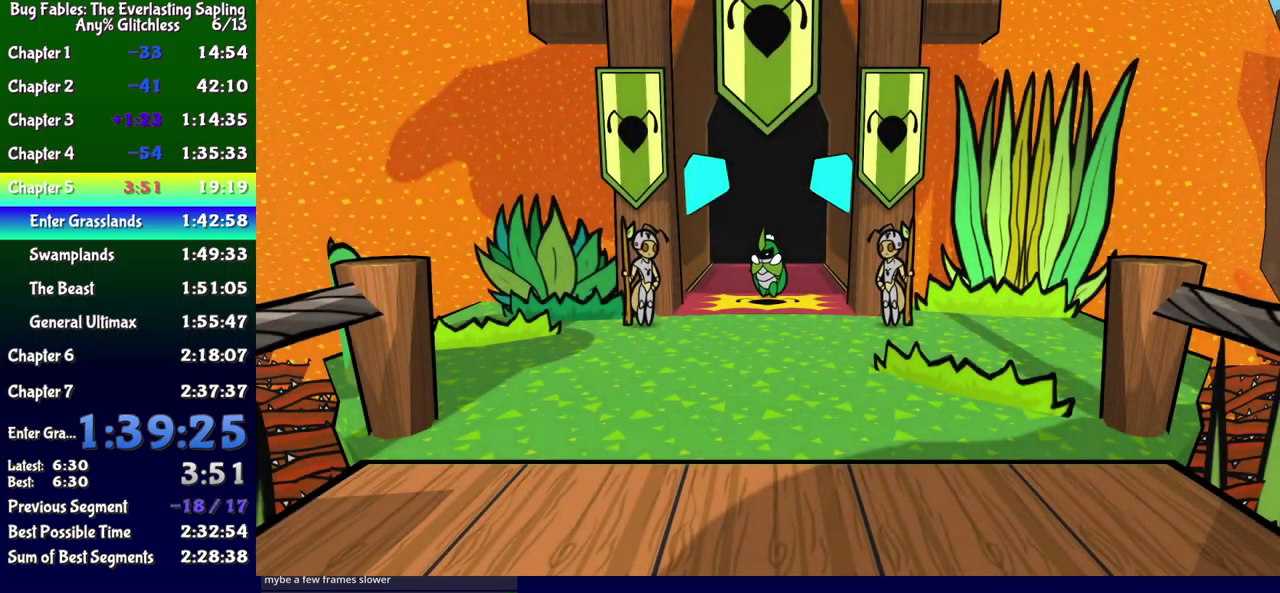
{"buttons": ["B", "DPAD_DOWN"], "events": [[100, "B", "down"], [167, "B", "up"], [217, "B", "down"], [267, "B", "up"], [334, "B", "down"], [400, "B", "up"], [450, "B", "down"]]}
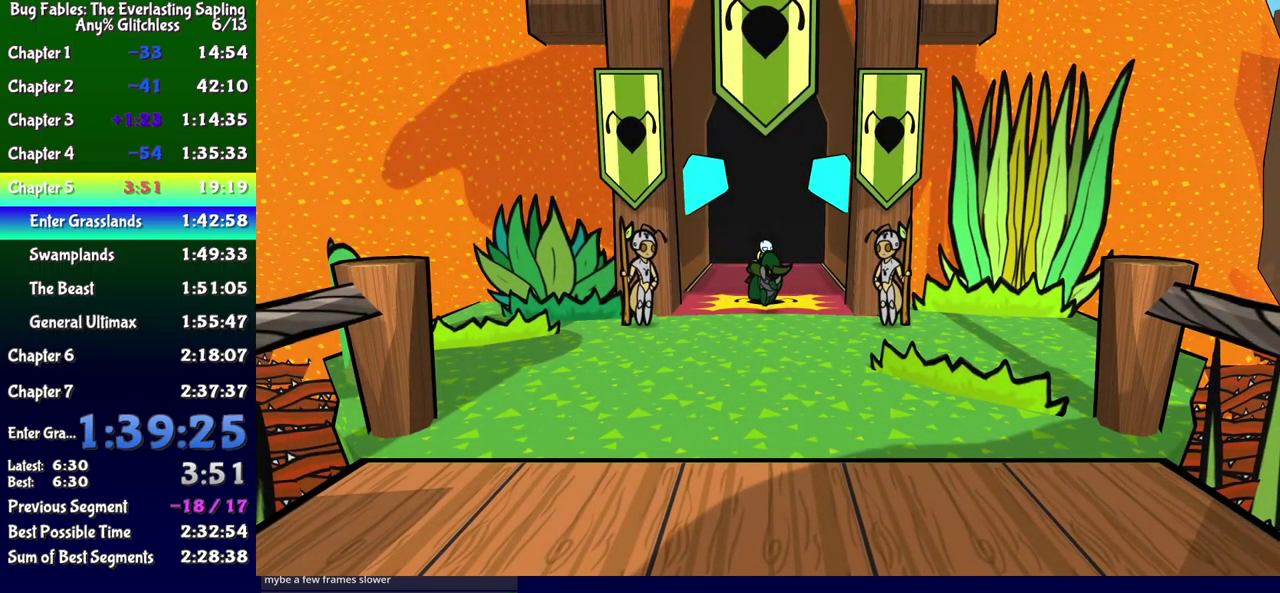
{"buttons": ["DPAD_DOWN"], "events": [[17, "B", "up"]]}
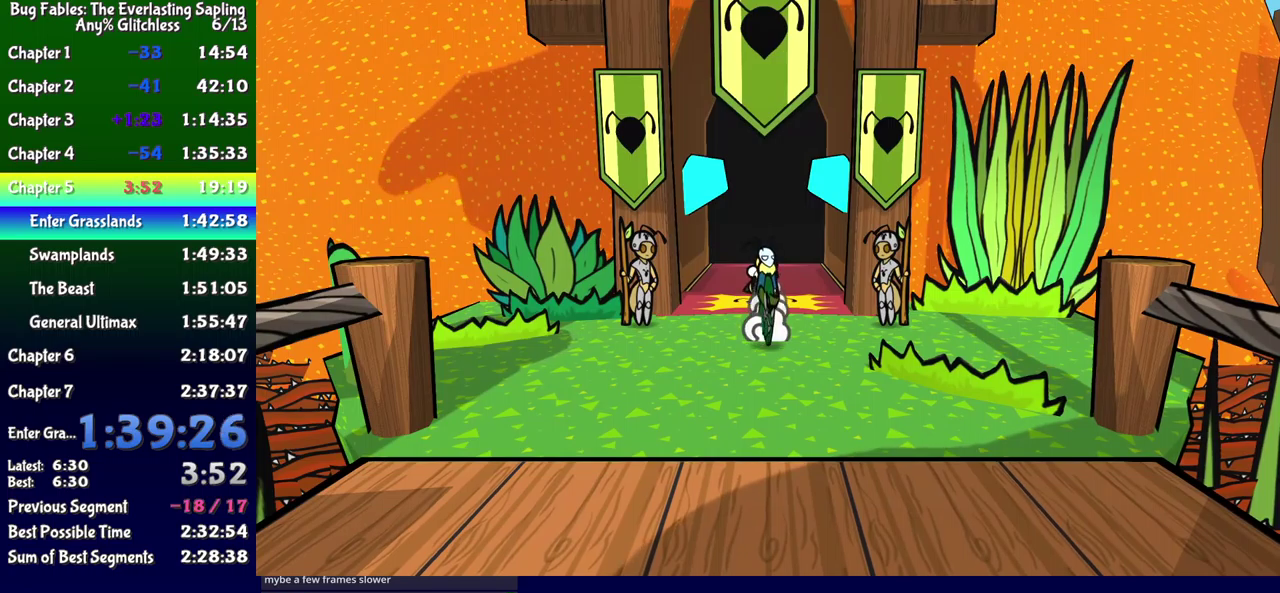
{"buttons": [], "events": [[333, "DPAD_DOWN", "up"]]}
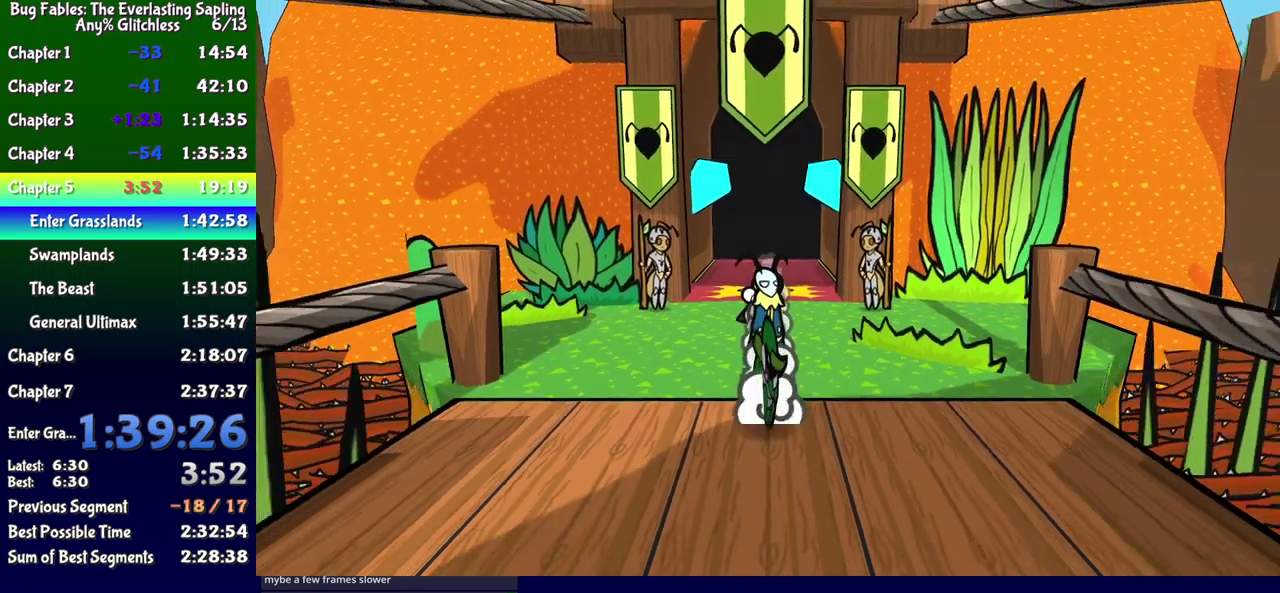
{"buttons": [], "events": []}
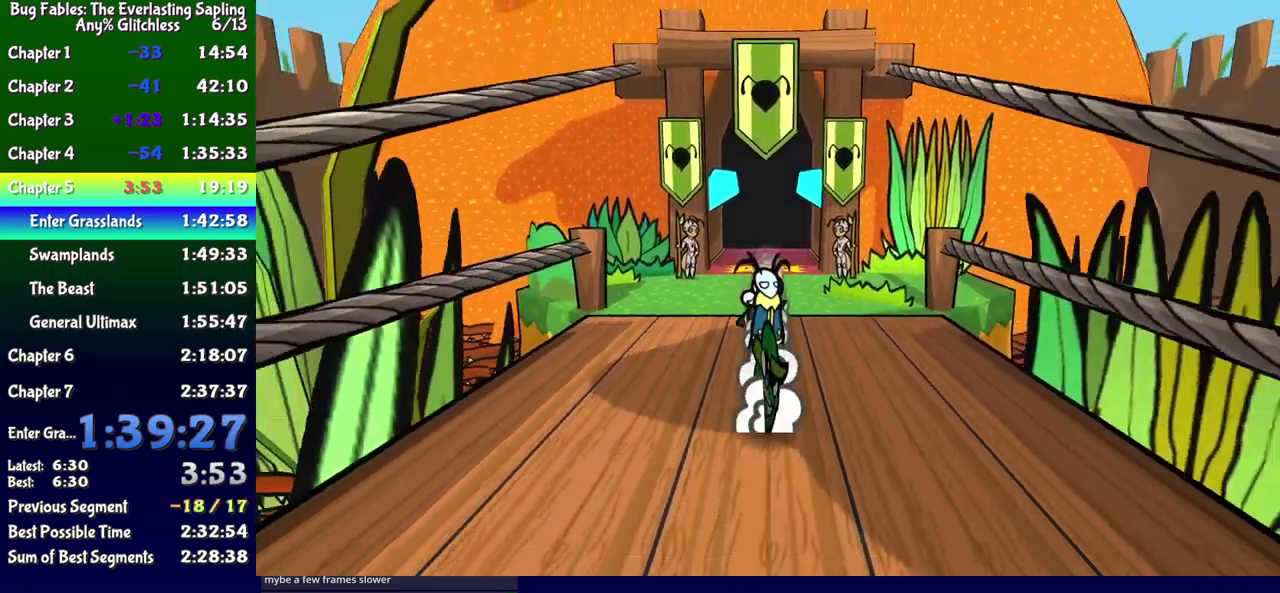
{"buttons": [], "events": []}
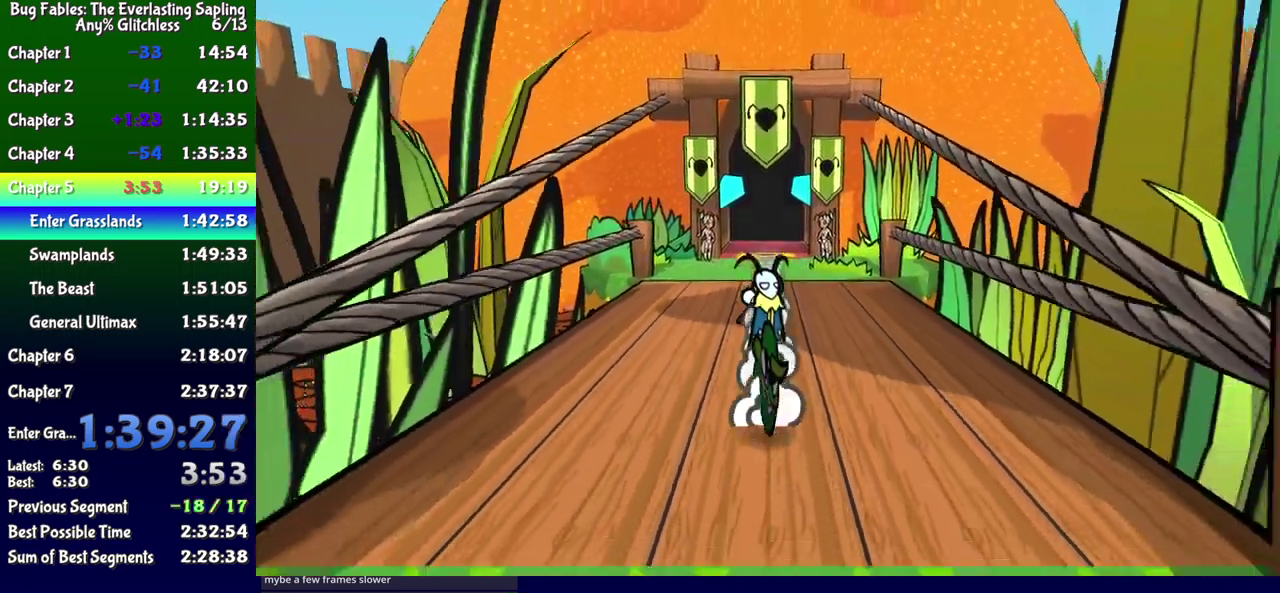
{"buttons": [], "events": []}
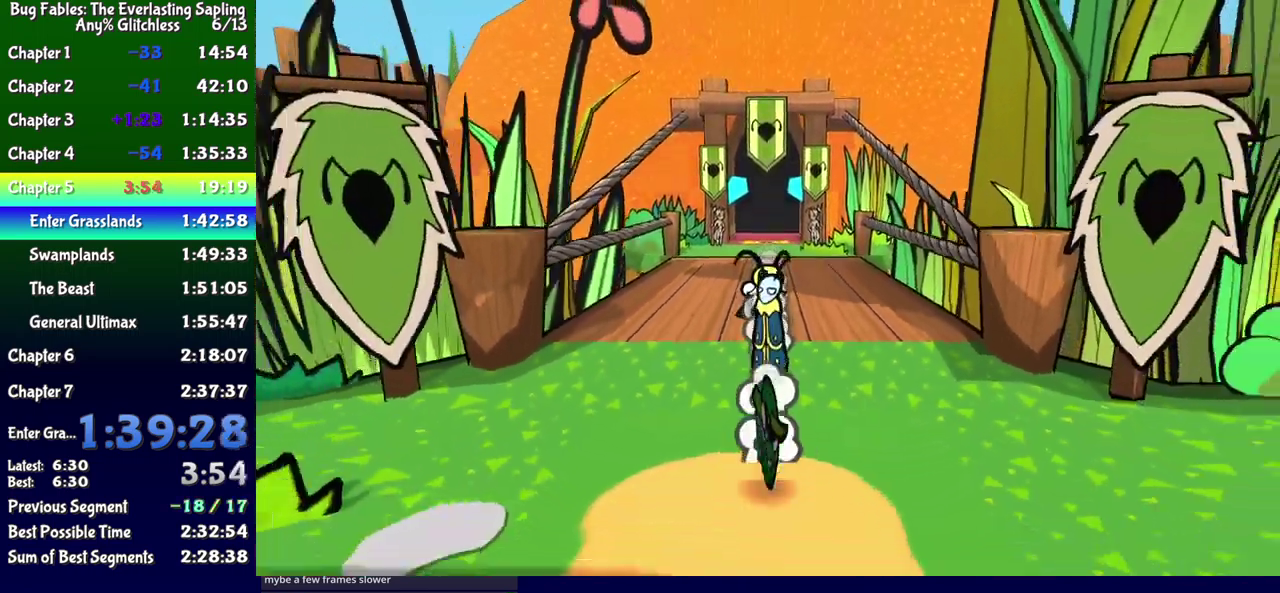
{"buttons": [], "events": []}
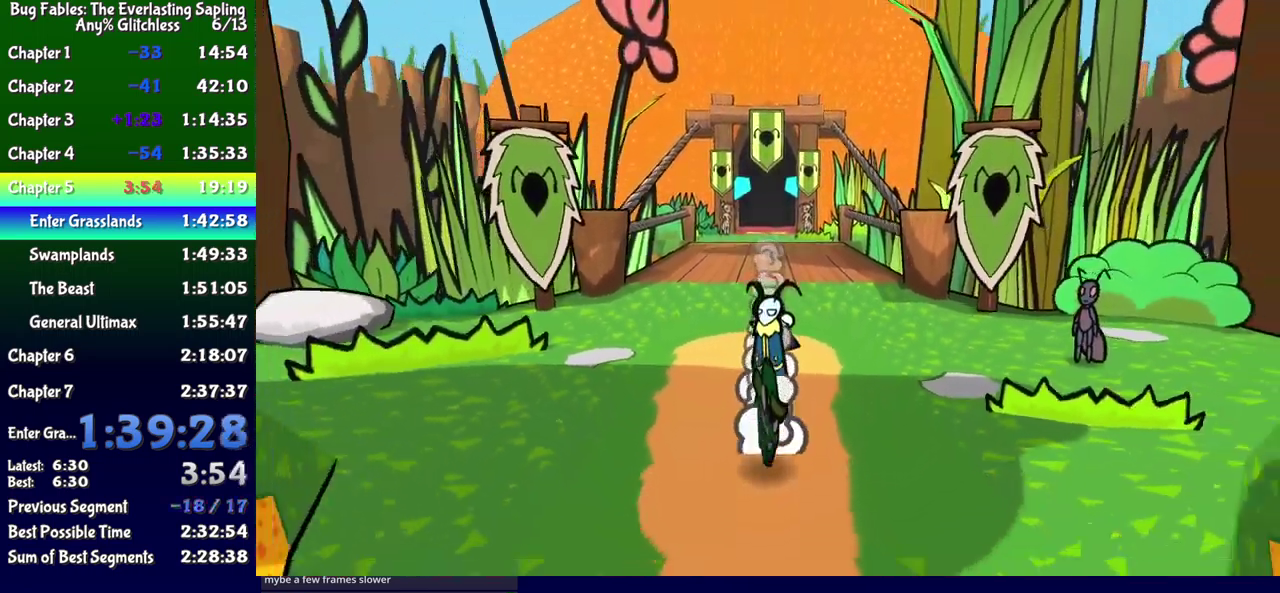
{"buttons": [], "events": []}
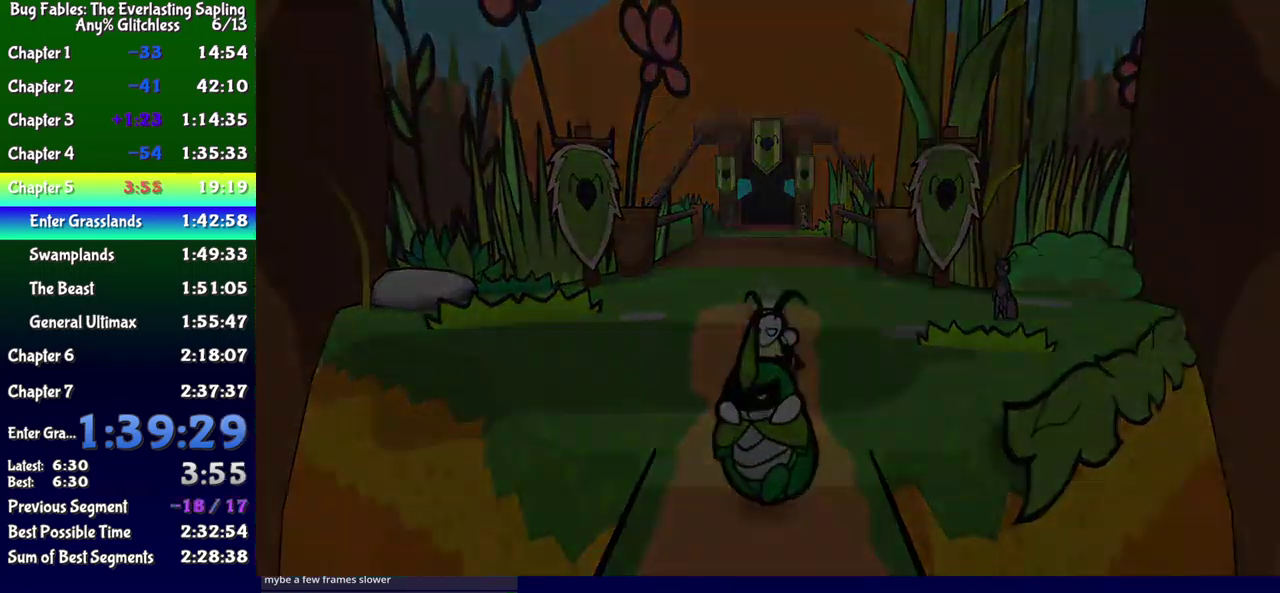
{"buttons": [], "events": []}
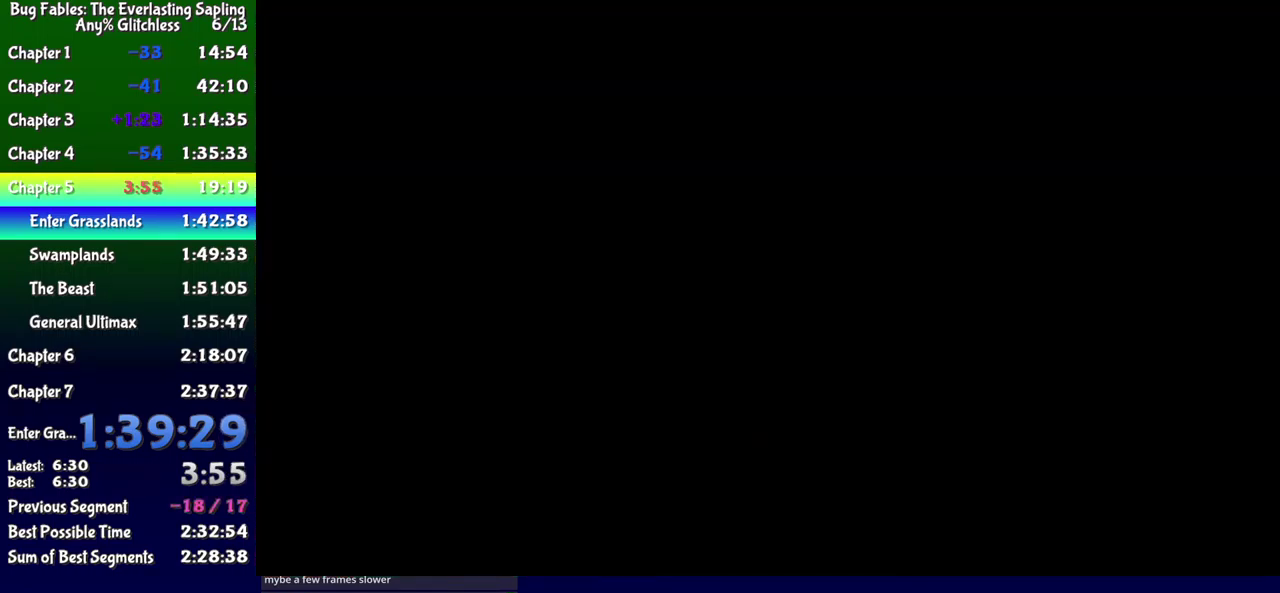
{"buttons": [], "events": []}
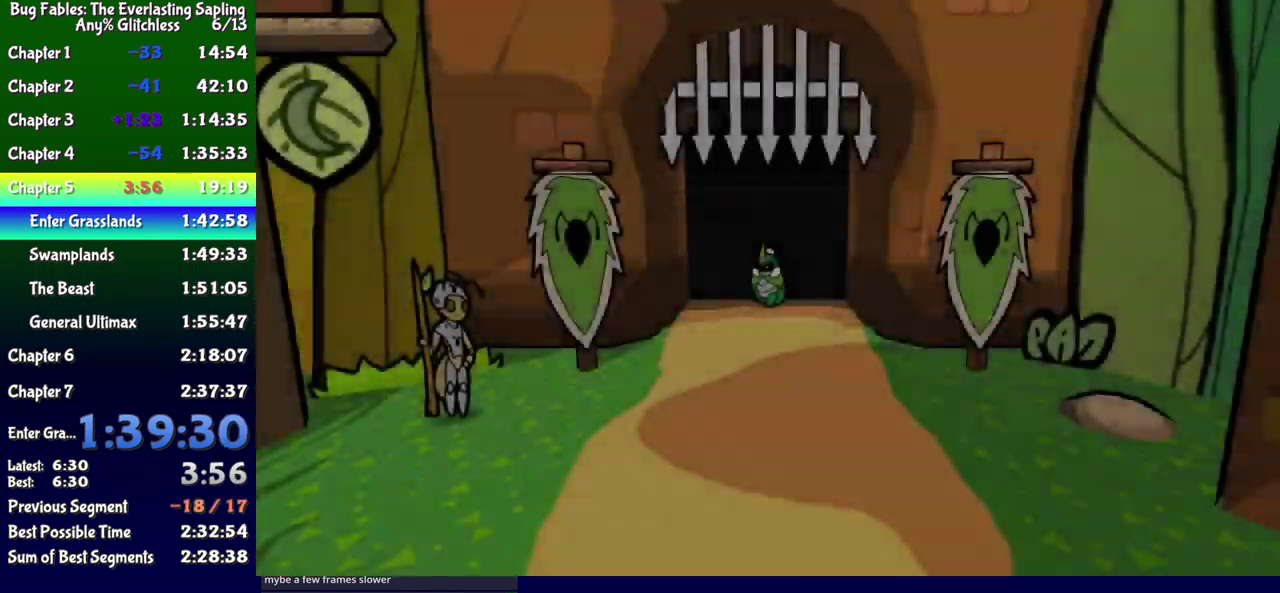
{"buttons": ["DPAD_DOWN", "DPAD_RIGHT"], "events": [[250, "DPAD_DOWN", "down"], [266, "DPAD_RIGHT", "down"]]}
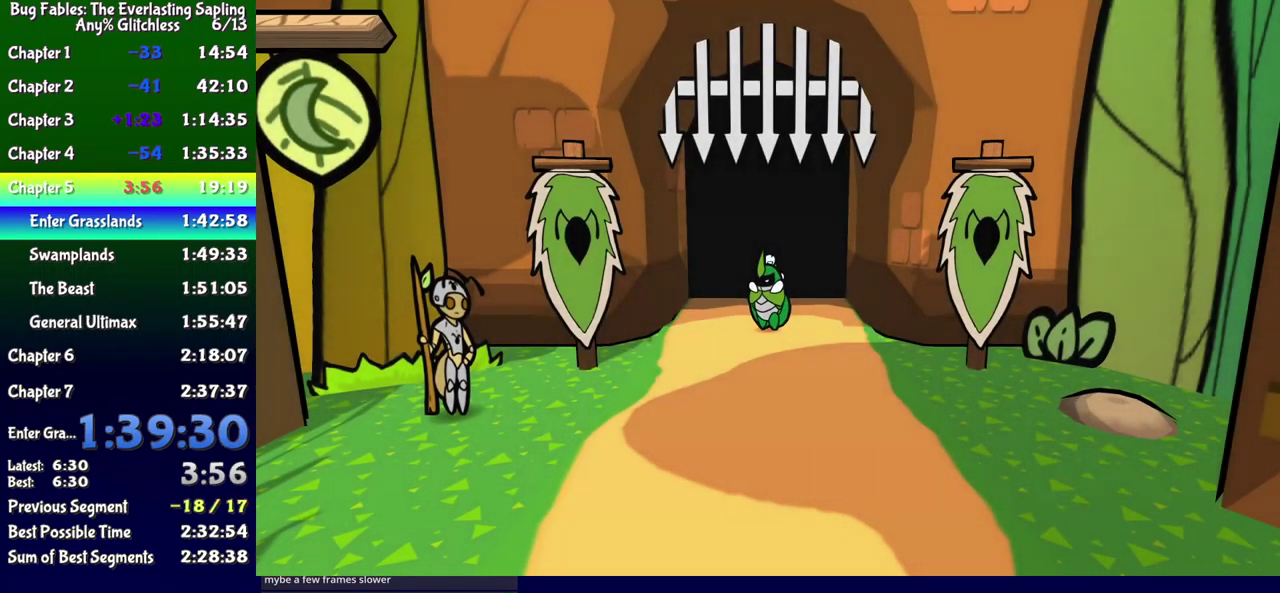
{"buttons": ["A", "DPAD_DOWN", "DPAD_RIGHT"], "events": [[350, "DPAD_RIGHT", "up"], [483, "A", "down"], [483, "DPAD_RIGHT", "down"]]}
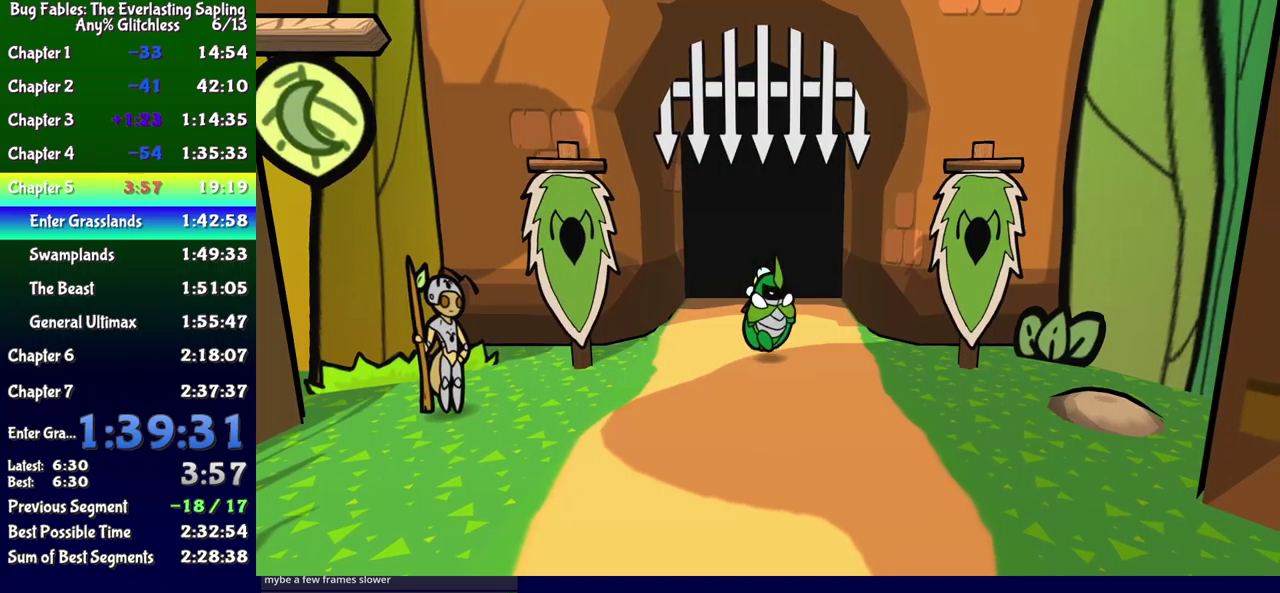
{"buttons": ["DPAD_DOWN", "DPAD_RIGHT"], "events": [[50, "A", "up"]]}
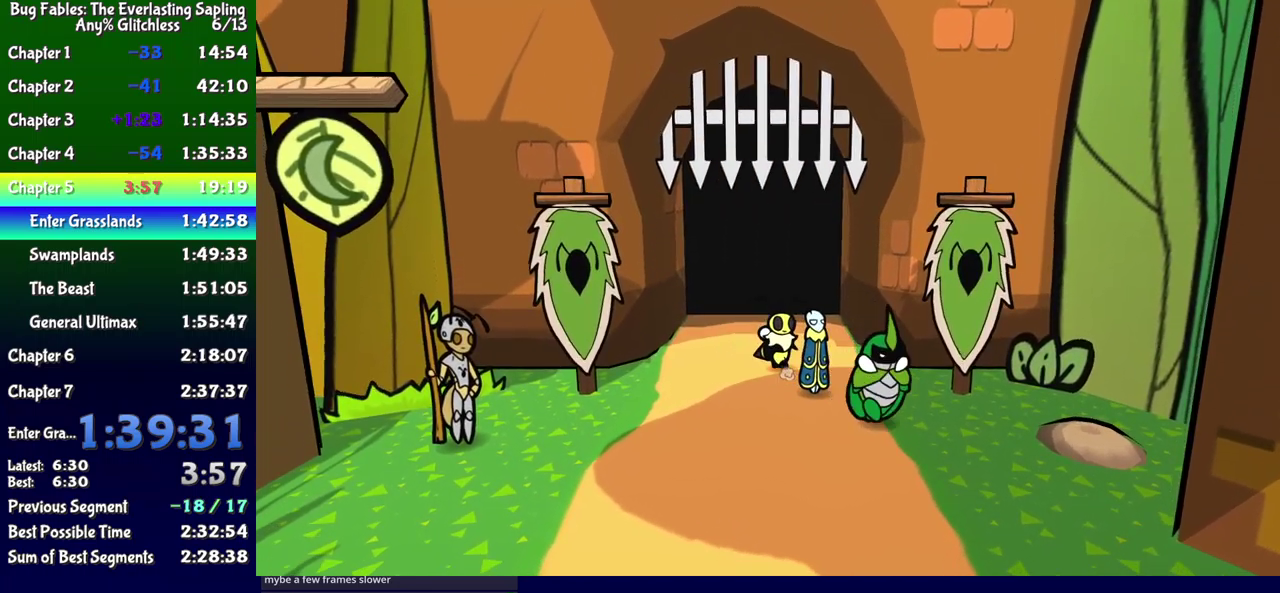
{"buttons": ["B", "DPAD_RIGHT"], "events": [[167, "DPAD_DOWN", "up"], [367, "B", "down"]]}
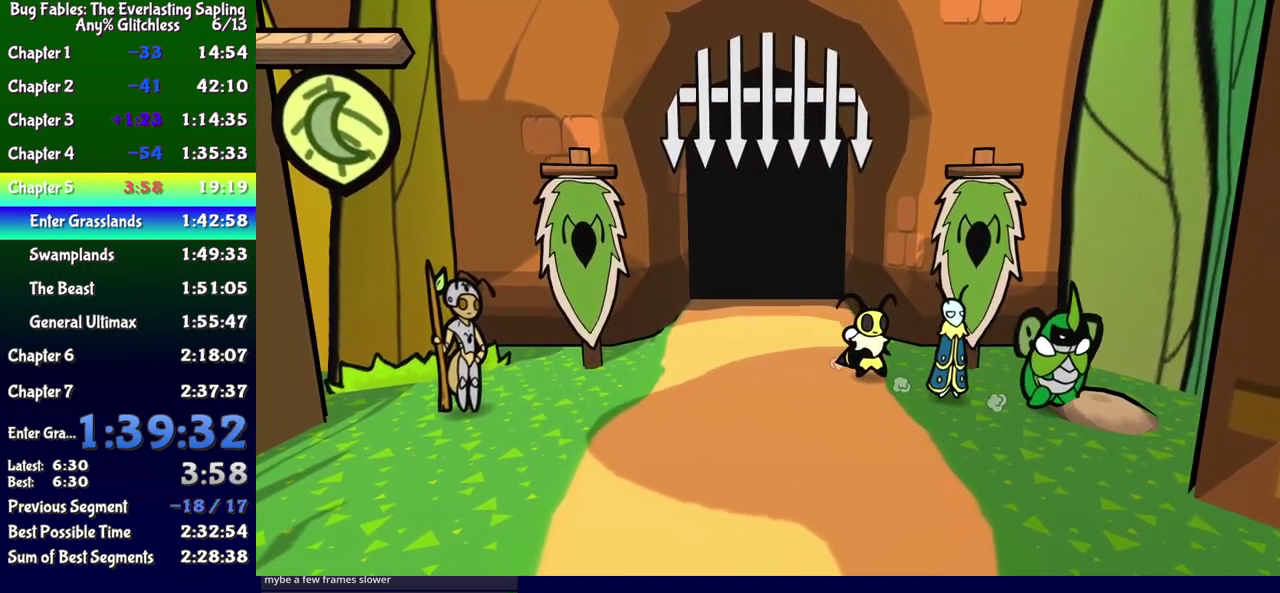
{"buttons": [], "events": [[83, "DPAD_RIGHT", "up"], [367, "B", "up"]]}
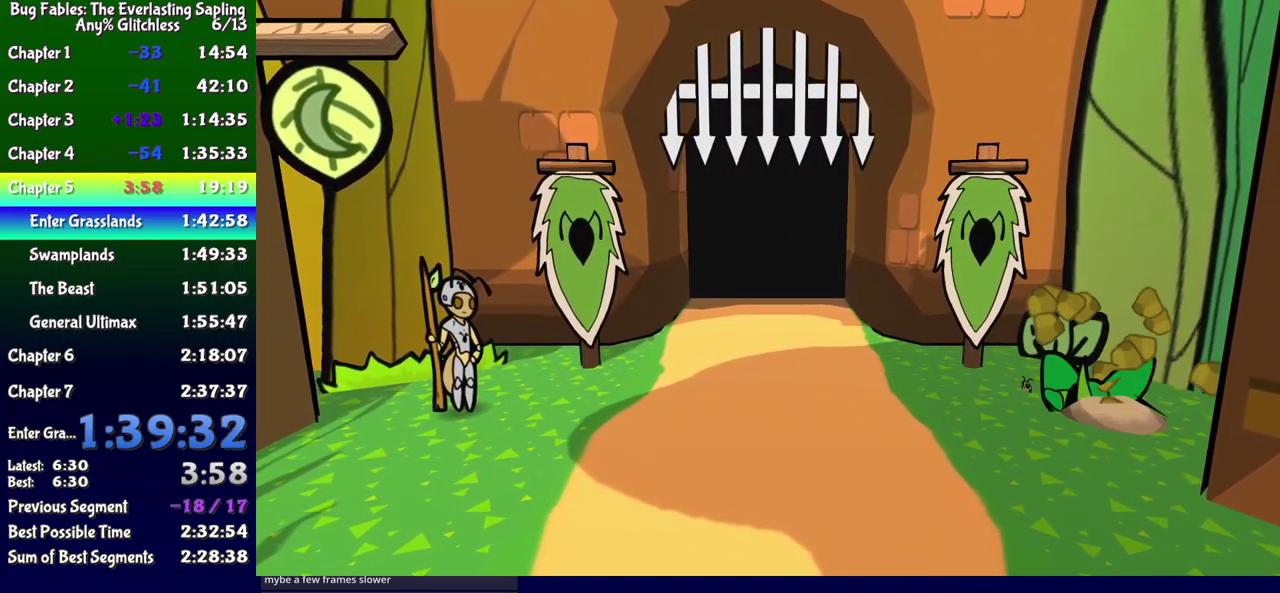
{"buttons": [], "events": []}
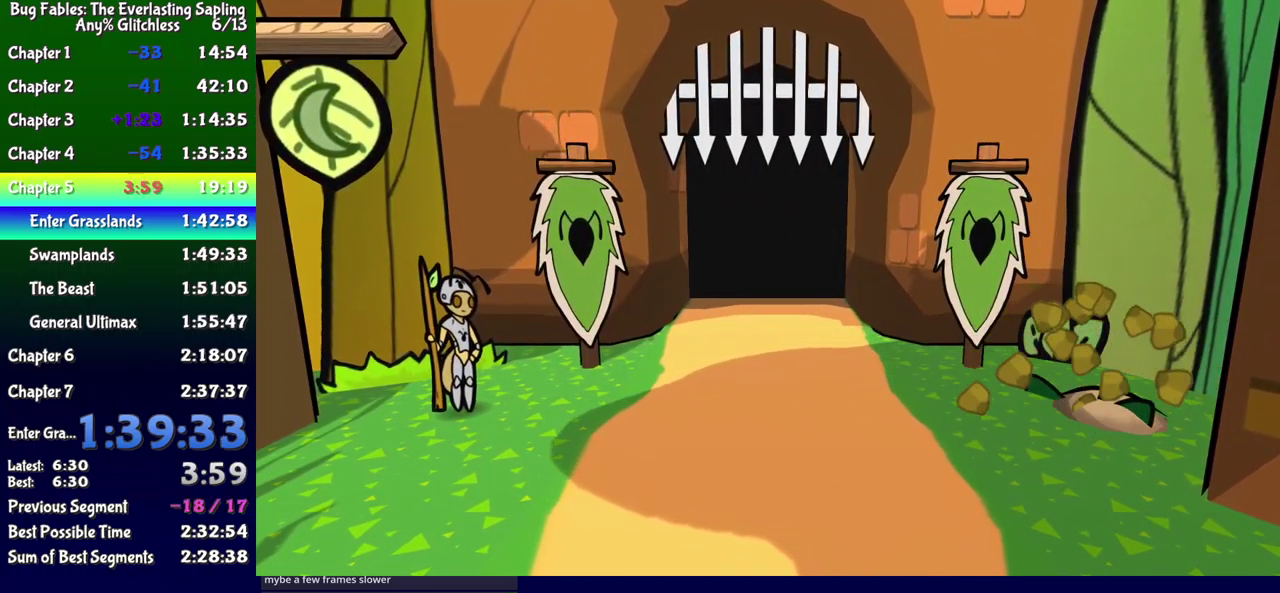
{"buttons": [], "events": []}
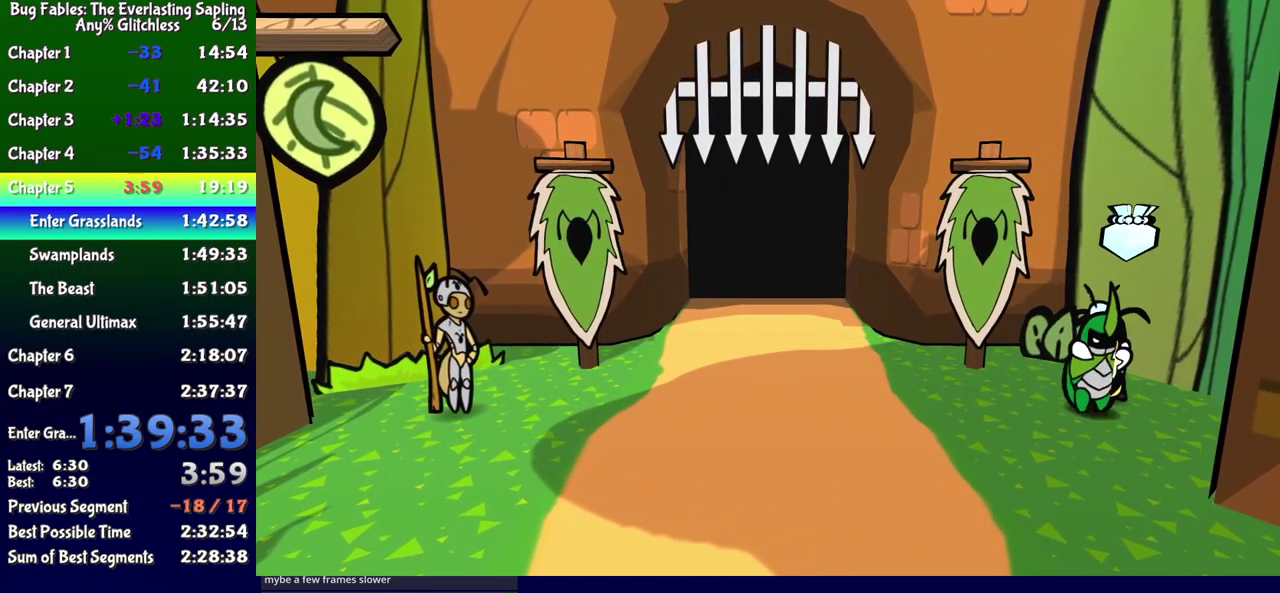
{"buttons": ["A", "DPAD_DOWN"], "events": [[117, "DPAD_RIGHT", "down"], [167, "DPAD_RIGHT", "up"], [167, "DPAD_UP", "down"], [233, "DPAD_LEFT", "down"], [233, "DPAD_UP", "up"], [267, "DPAD_DOWN", "down"], [350, "DPAD_LEFT", "up"], [500, "A", "down"]]}
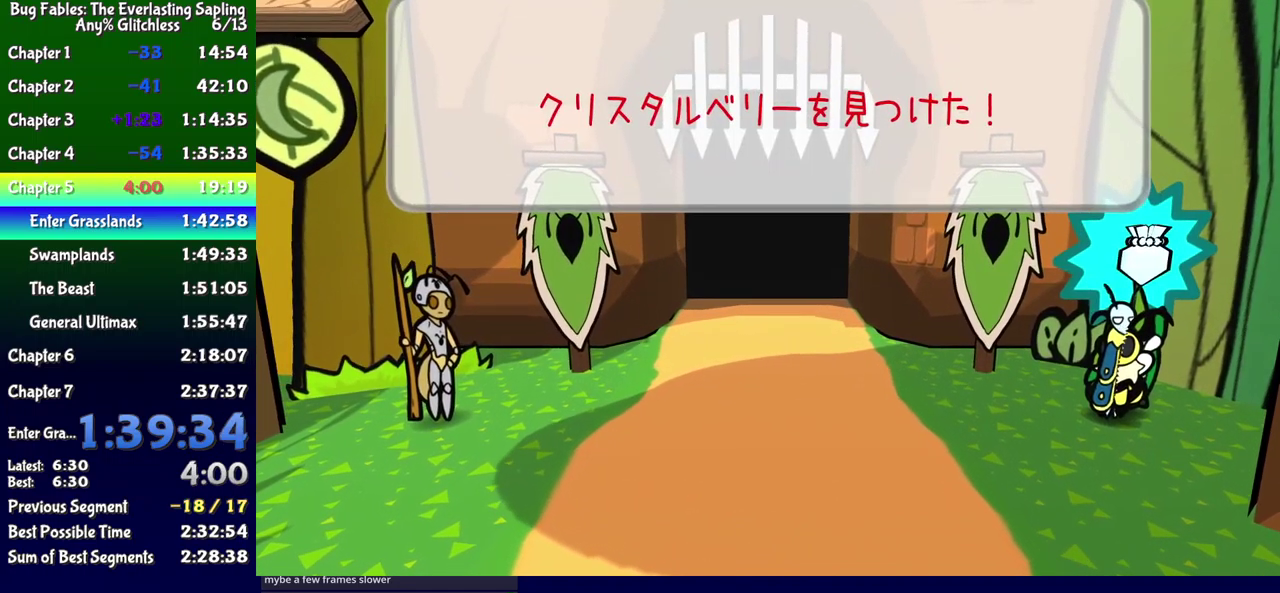
{"buttons": ["DPAD_DOWN"], "events": [[67, "A", "up"], [150, "A", "down"], [200, "A", "up"], [267, "A", "down"], [317, "A", "up"], [333, "DPAD_LEFT", "down"], [383, "A", "down"], [450, "A", "up"], [467, "DPAD_LEFT", "up"]]}
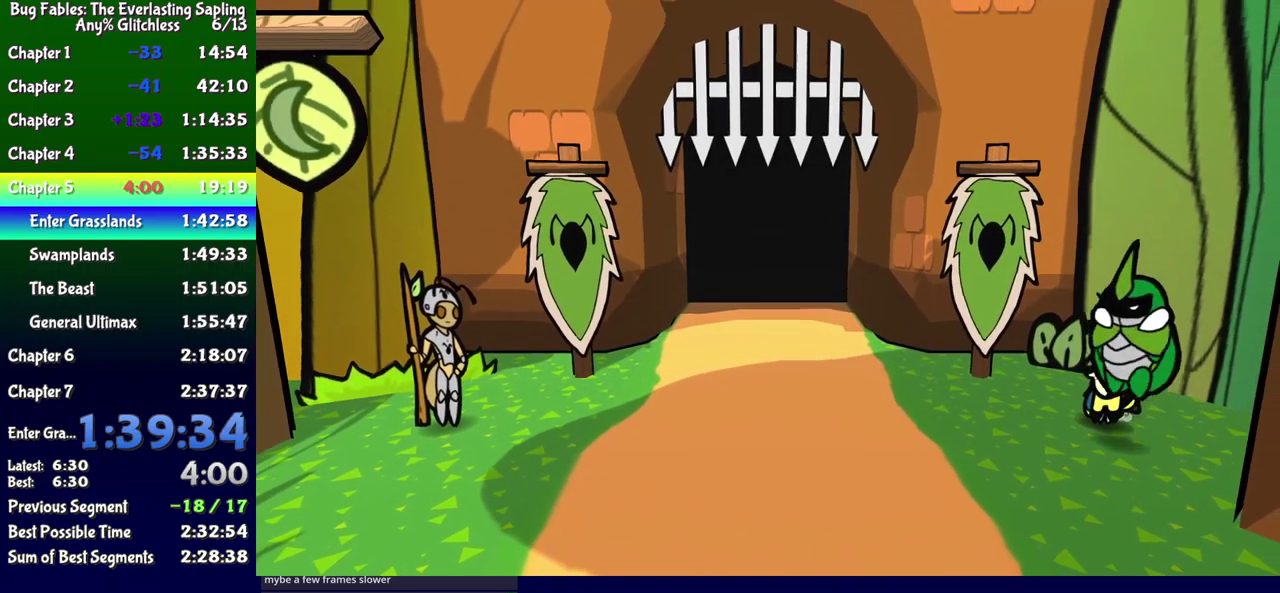
{"buttons": ["DPAD_DOWN"], "events": [[250, "DPAD_LEFT", "down"], [500, "DPAD_LEFT", "up"]]}
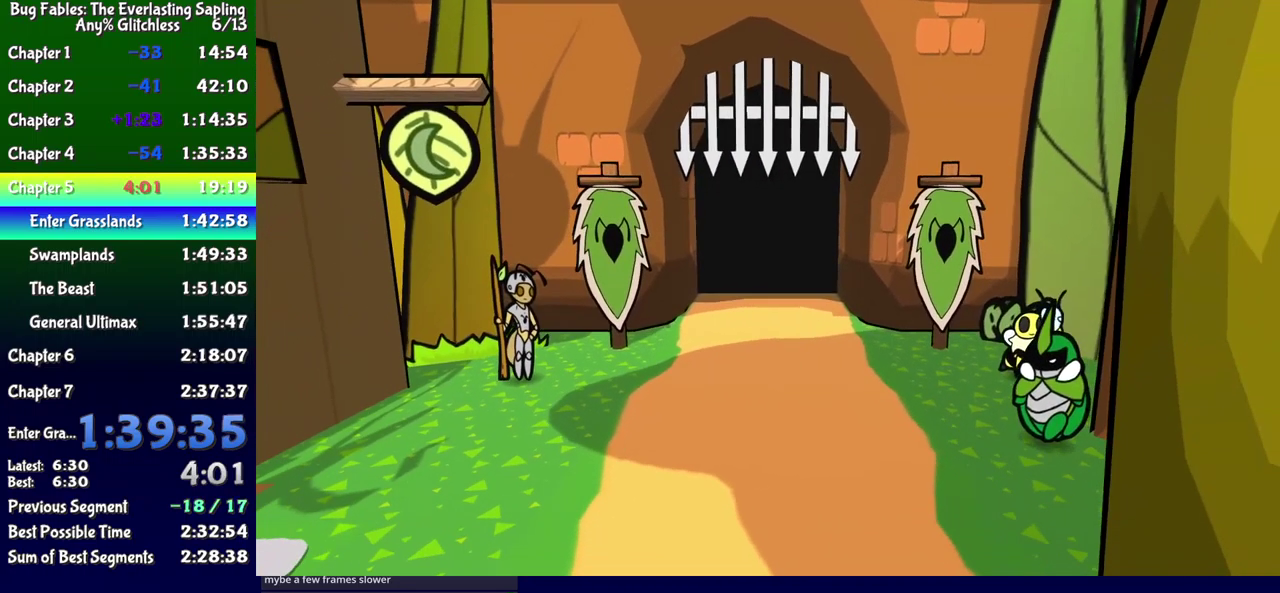
{"buttons": ["DPAD_DOWN", "DPAD_RIGHT"], "events": [[100, "DPAD_RIGHT", "down"], [250, "B", "down"], [367, "B", "up"]]}
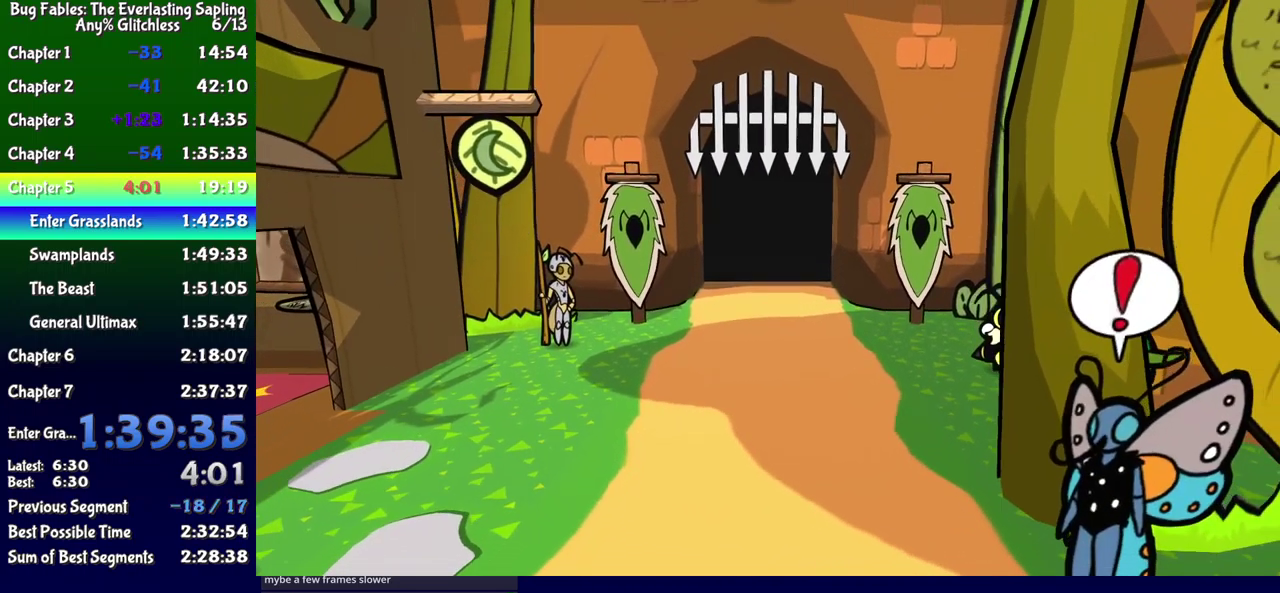
{"buttons": ["DPAD_DOWN", "DPAD_RIGHT"], "events": []}
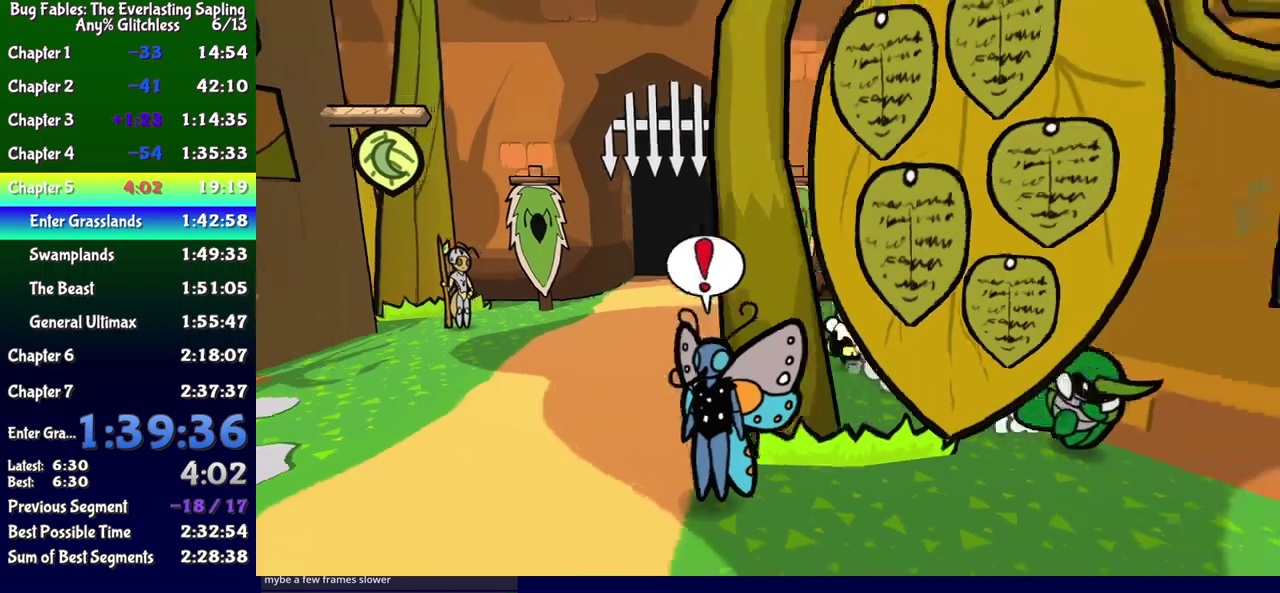
{"buttons": ["DPAD_RIGHT"], "events": [[100, "DPAD_DOWN", "up"]]}